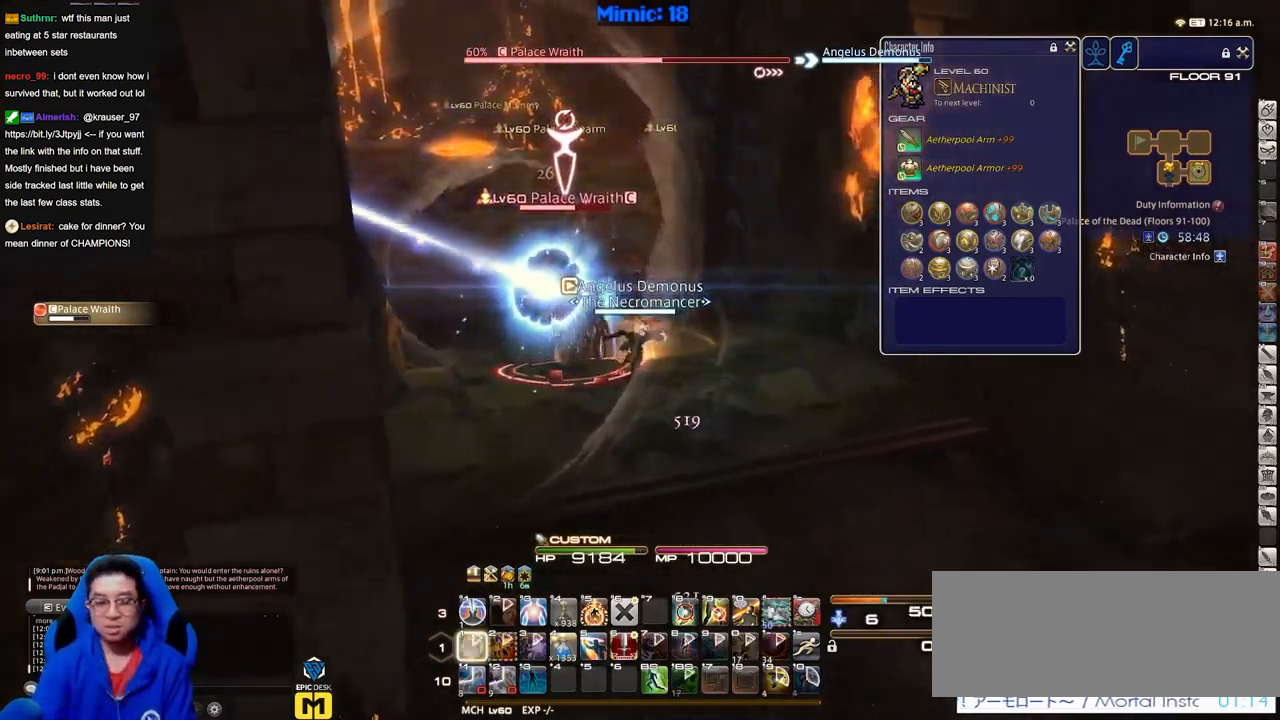
Gameplay with keyboard; each line is a JSON object with the keys held at the frame after it. "events" lists presses ("down") and releases ("up") of "down", "escape", "f1", "f10", "f11", "f12", "f2", "f3", "f4", "f5", "f6", "f7", "f8", "f9", "left", "p", "right" and "up" between this image and that frame as [ms after this image, input, new state], when the widget could be followed in between. No other keys are recorded. Mouse input is not recorded.
{"keys": [], "events": [[17, "p", "down"], [150, "p", "up"]]}
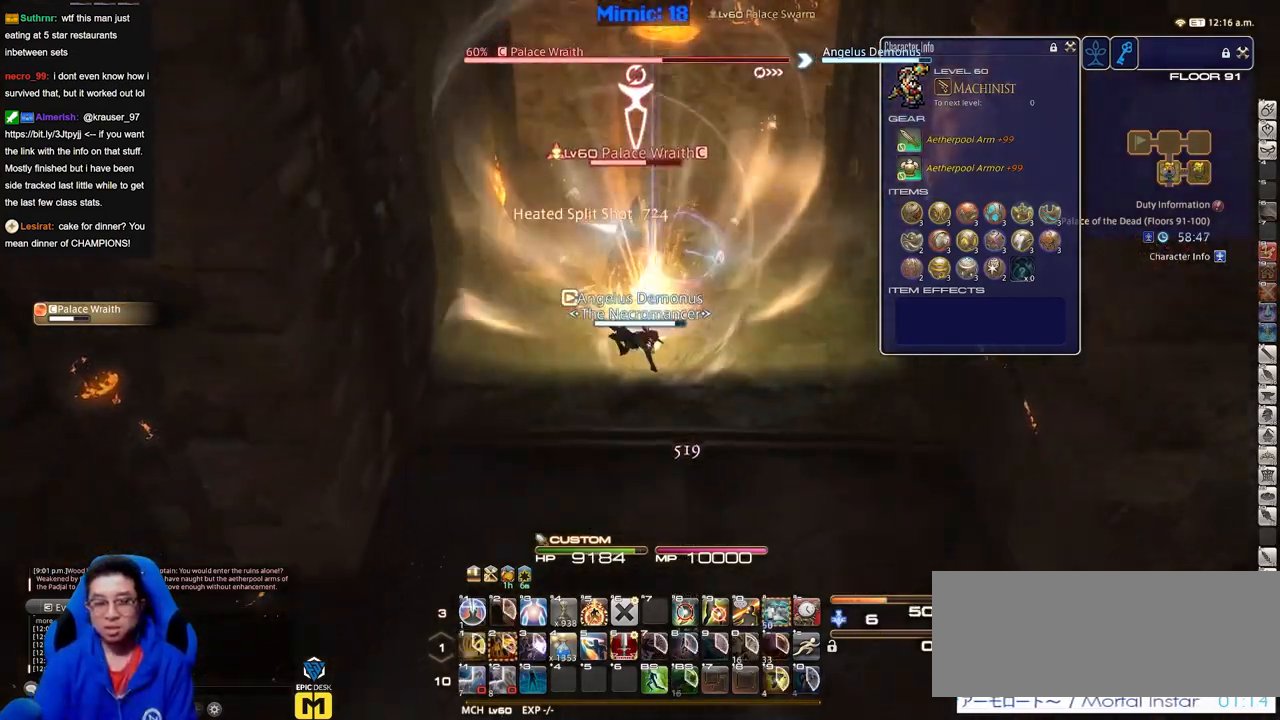
{"keys": [], "events": []}
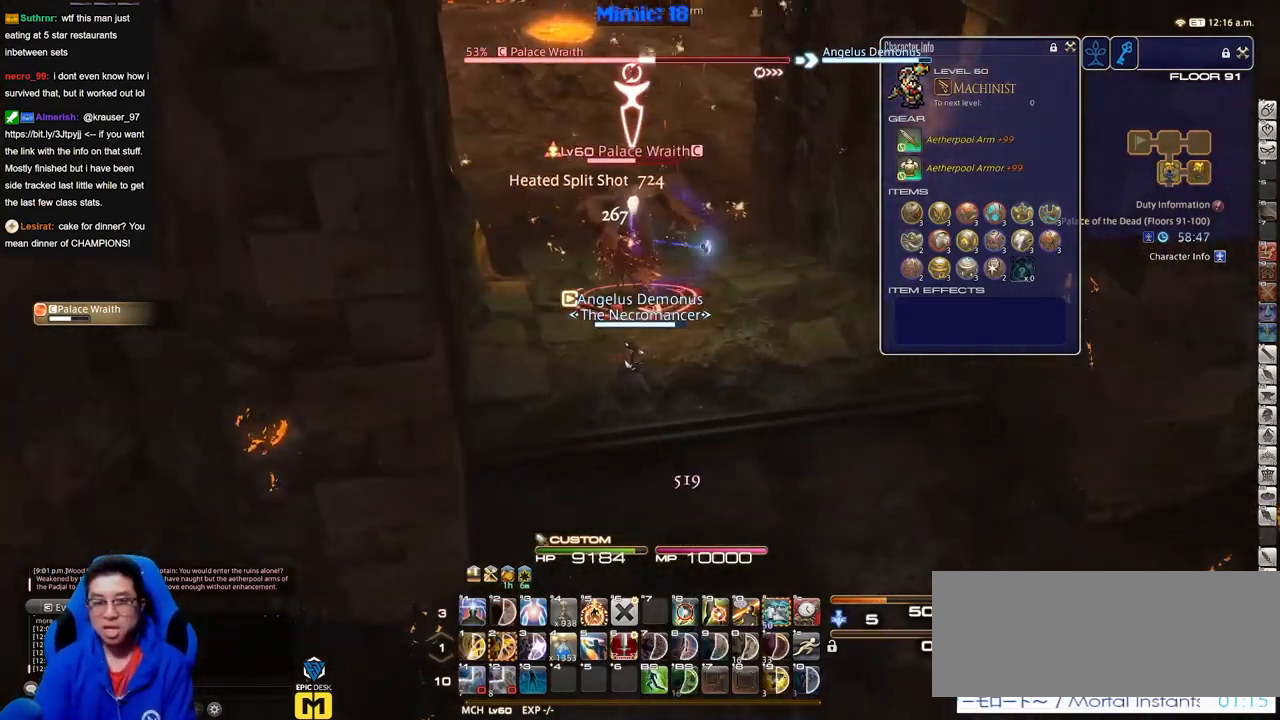
{"keys": [], "events": []}
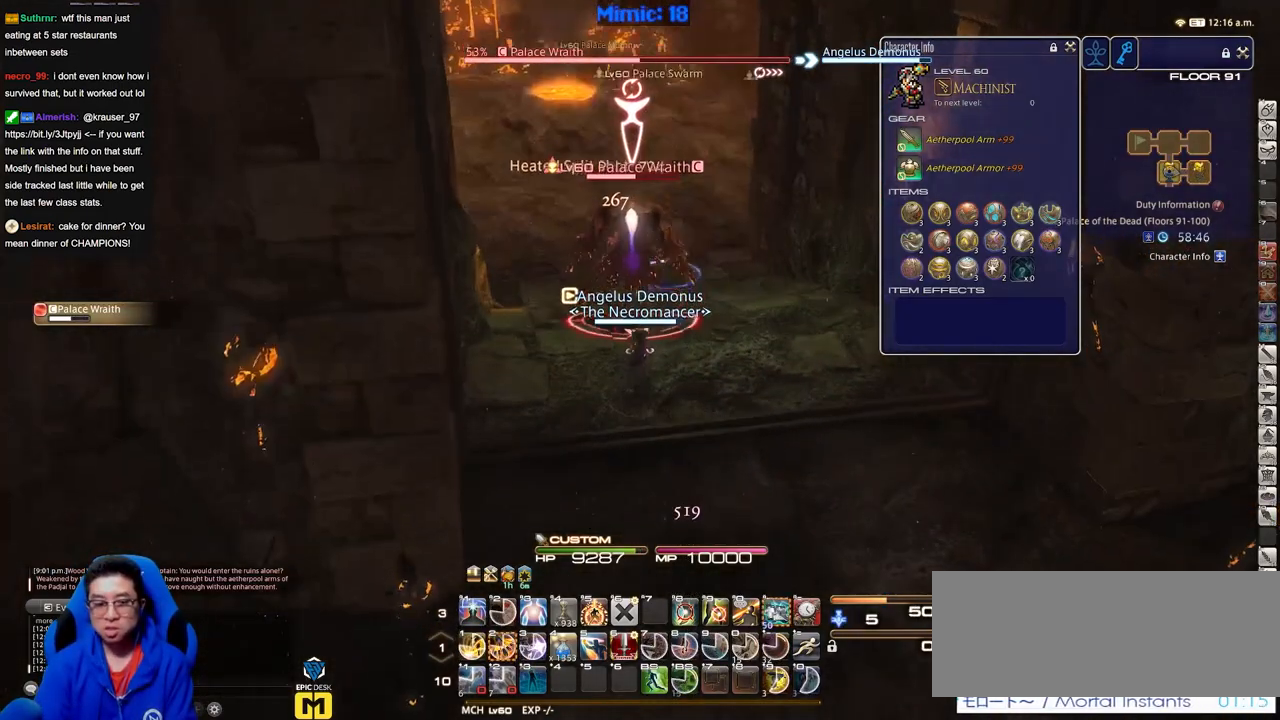
{"keys": [], "events": []}
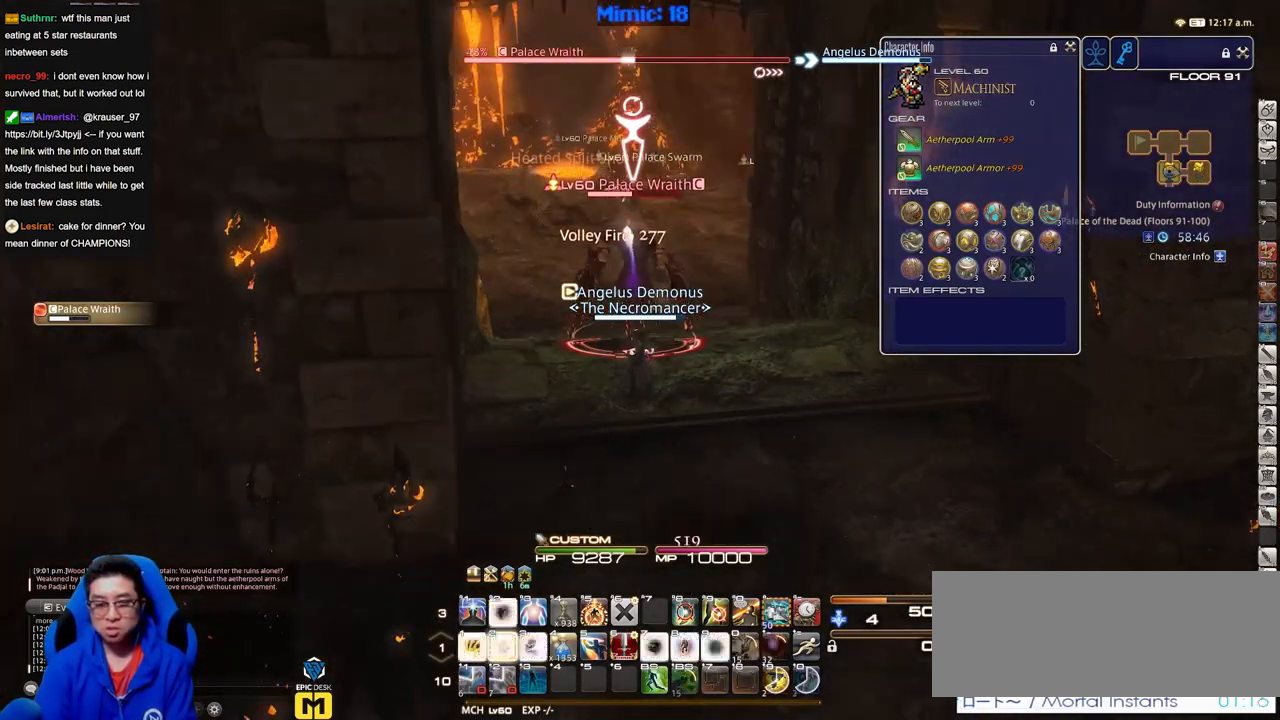
{"keys": [], "events": []}
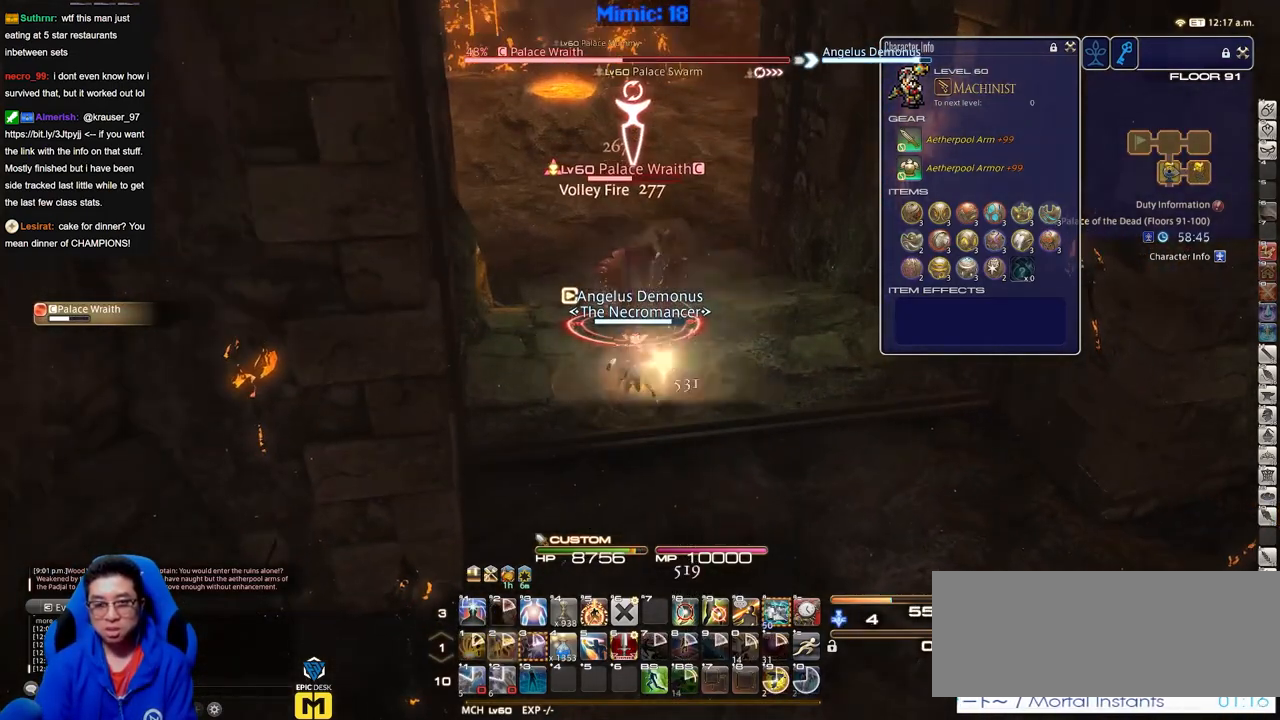
{"keys": [], "events": [[83, "p", "down"], [133, "p", "up"]]}
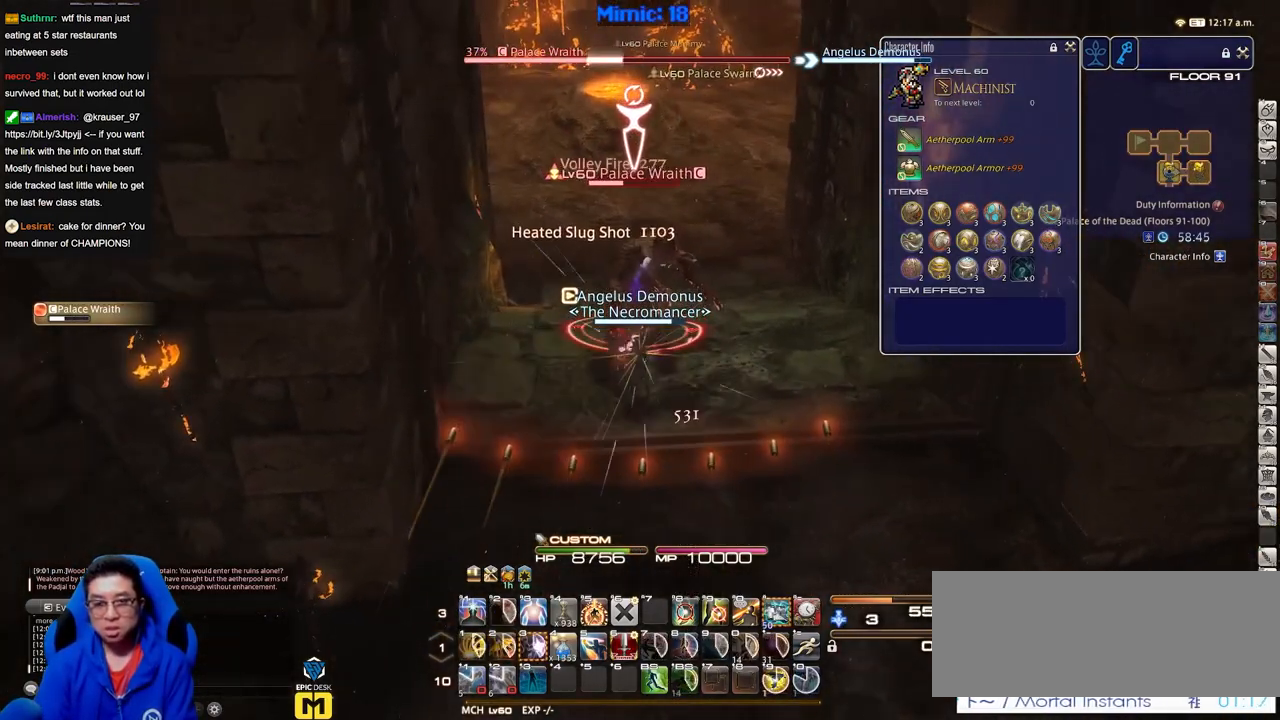
{"keys": [], "events": []}
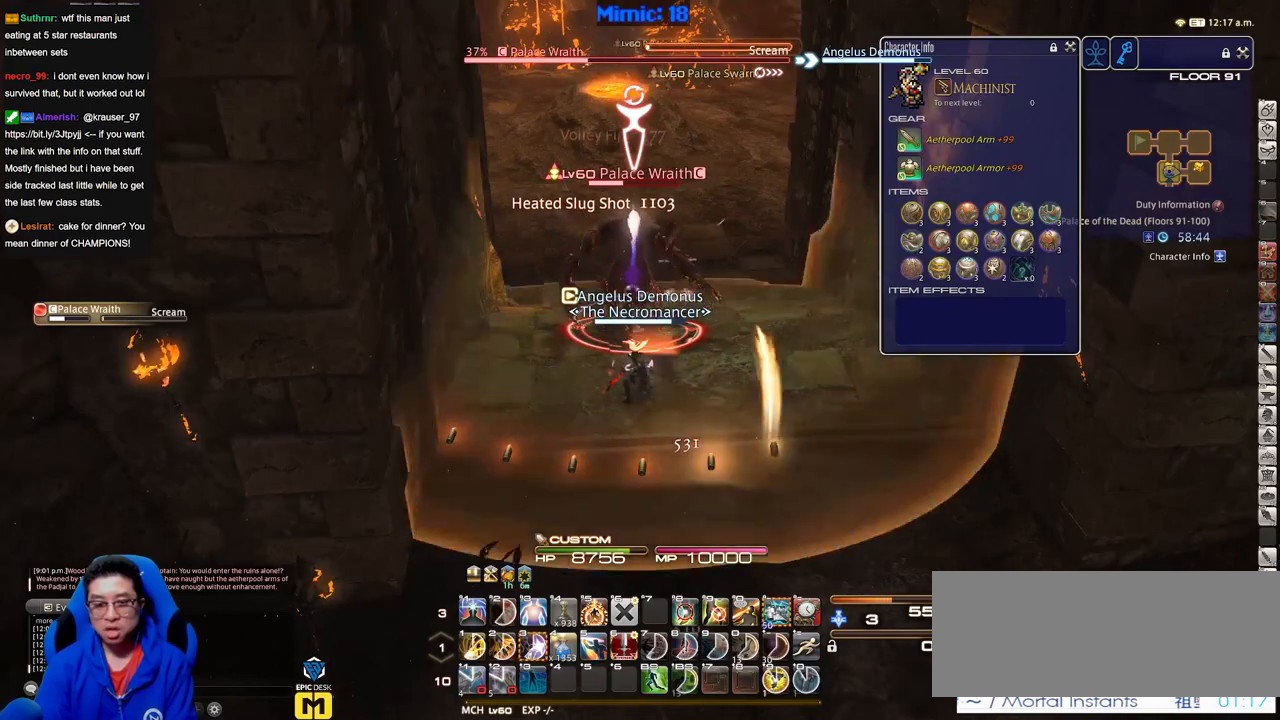
{"keys": [], "events": []}
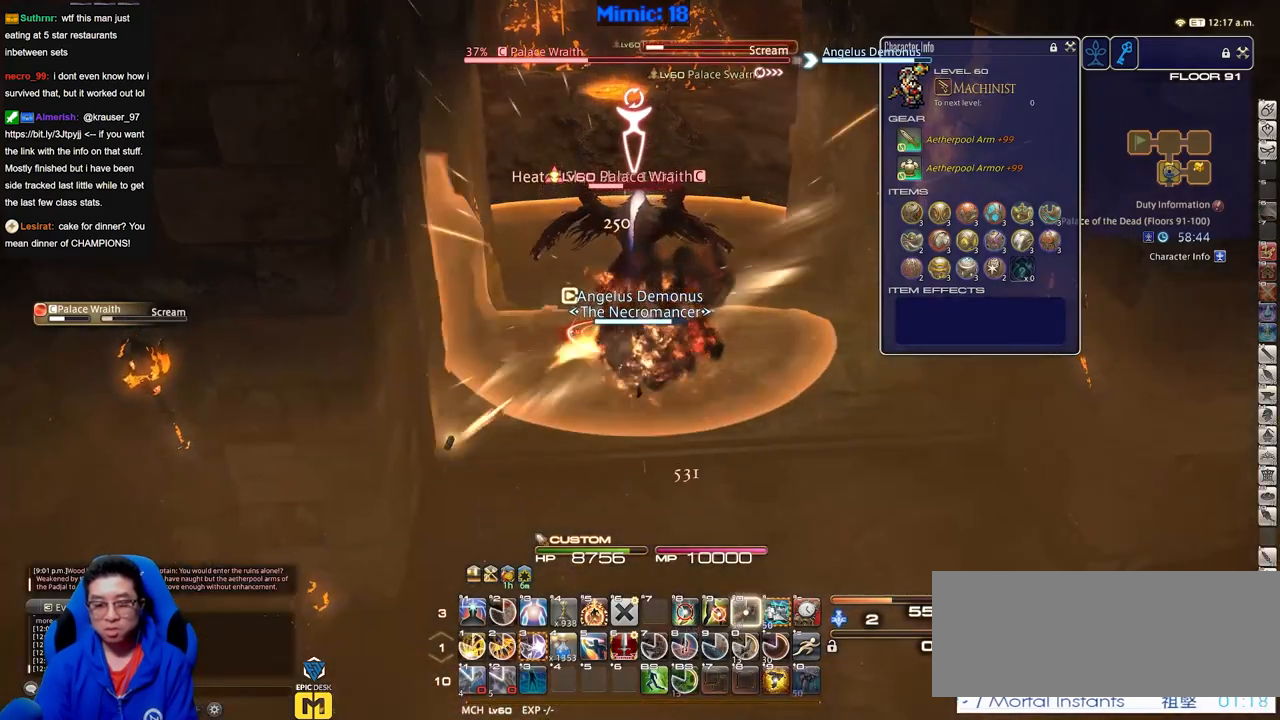
{"keys": [], "events": []}
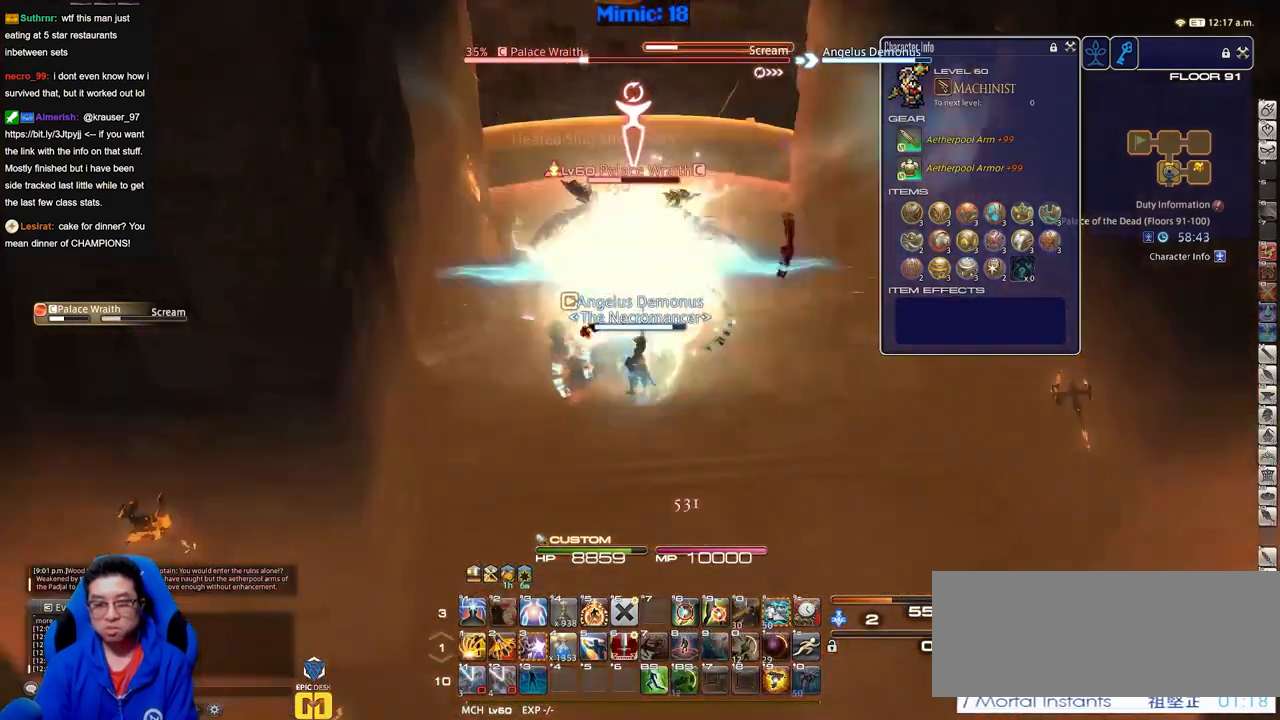
{"keys": [], "events": []}
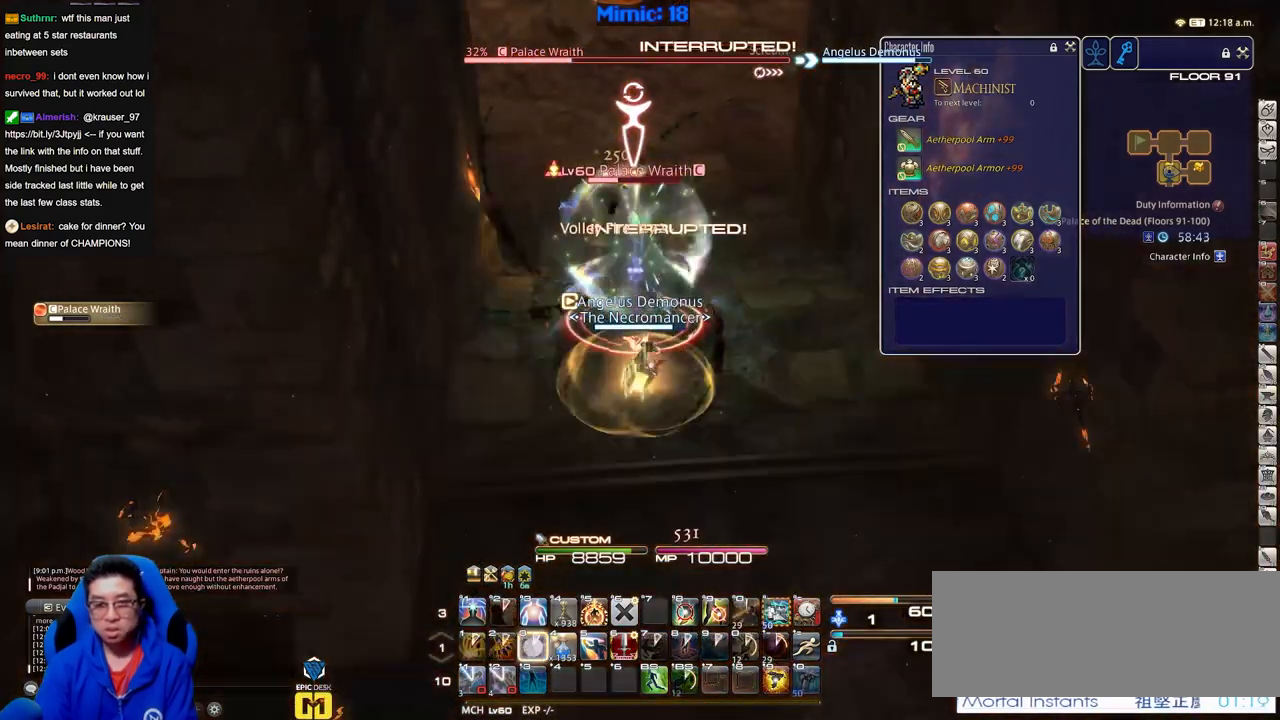
{"keys": [], "events": []}
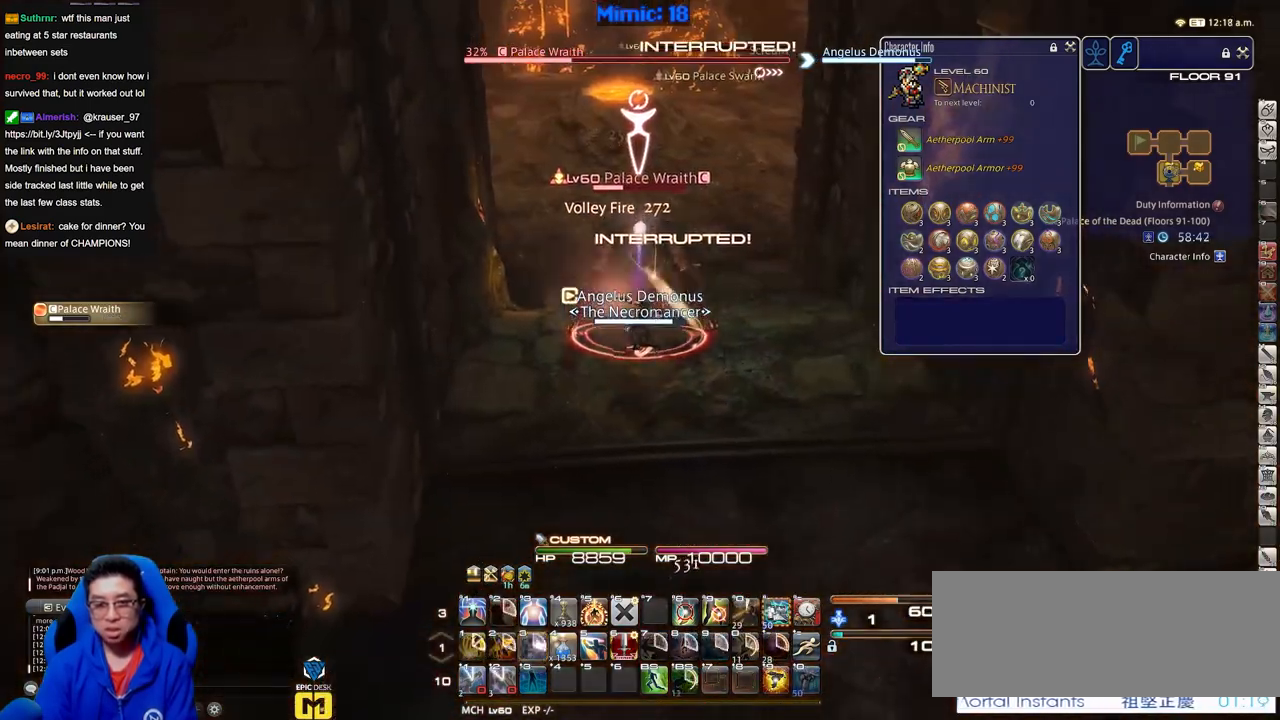
{"keys": [], "events": [[33, "p", "down"], [83, "p", "up"]]}
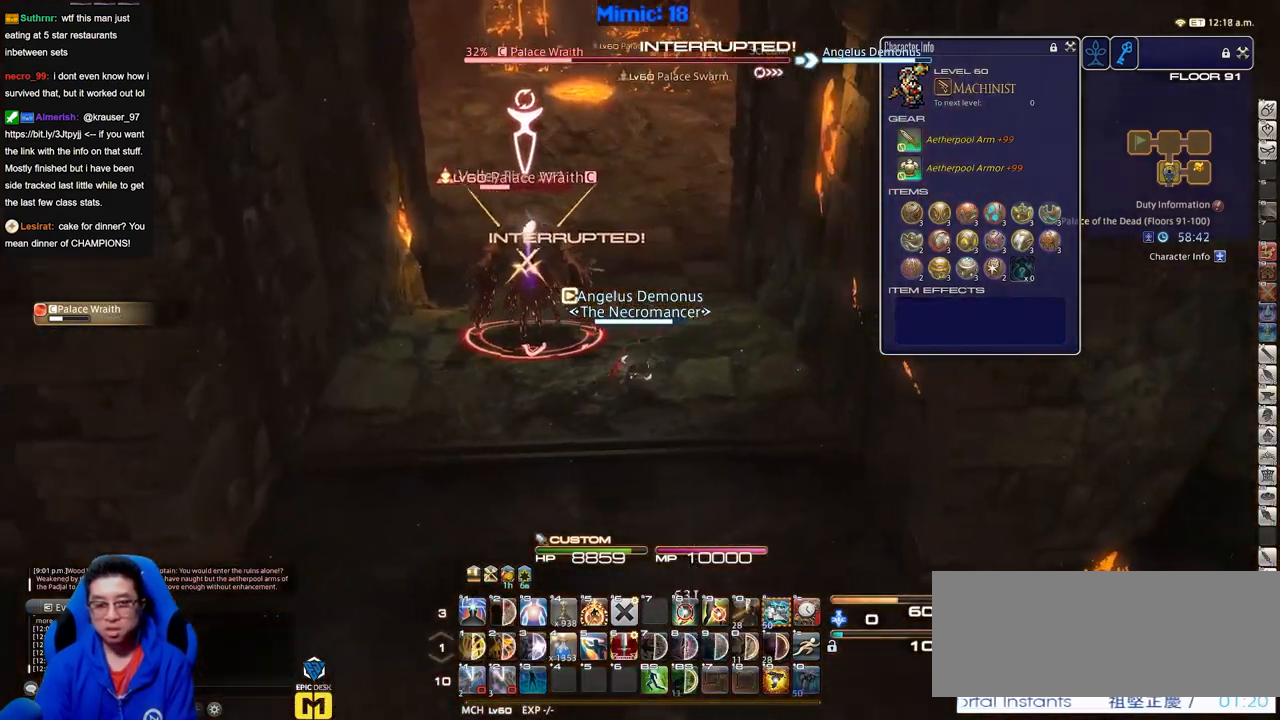
{"keys": [], "events": []}
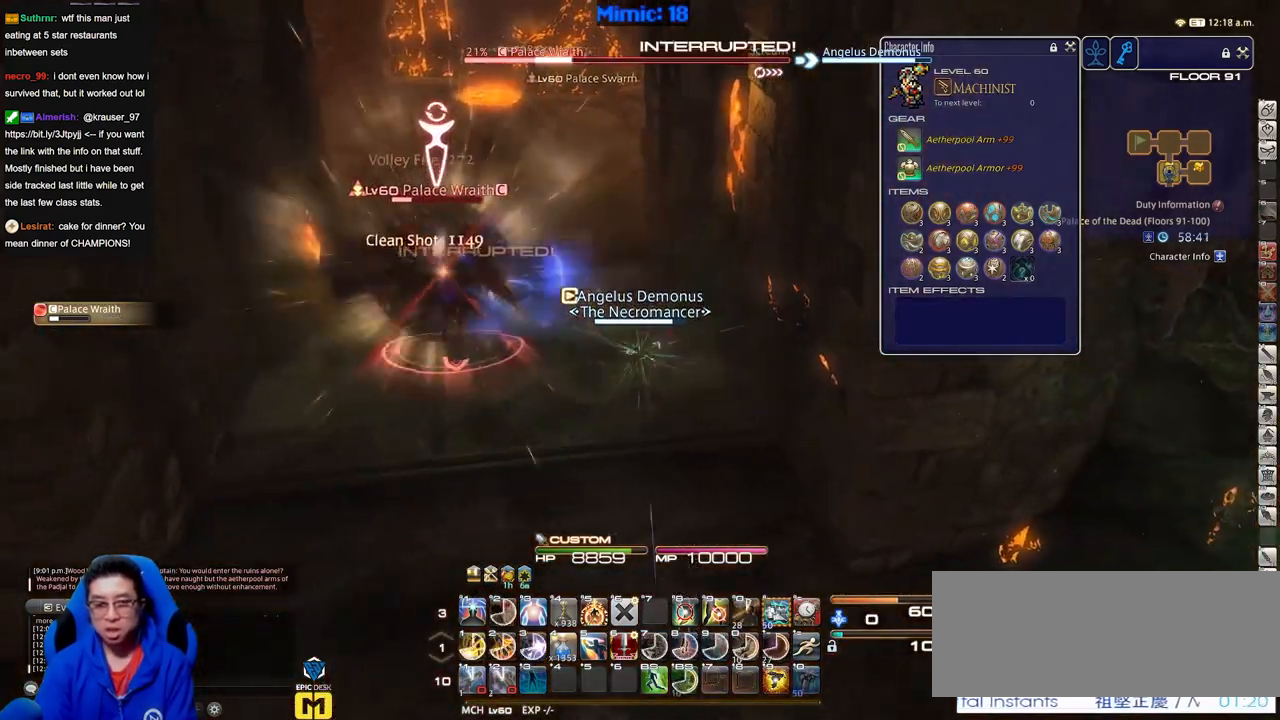
{"keys": ["p"], "events": [[450, "p", "down"]]}
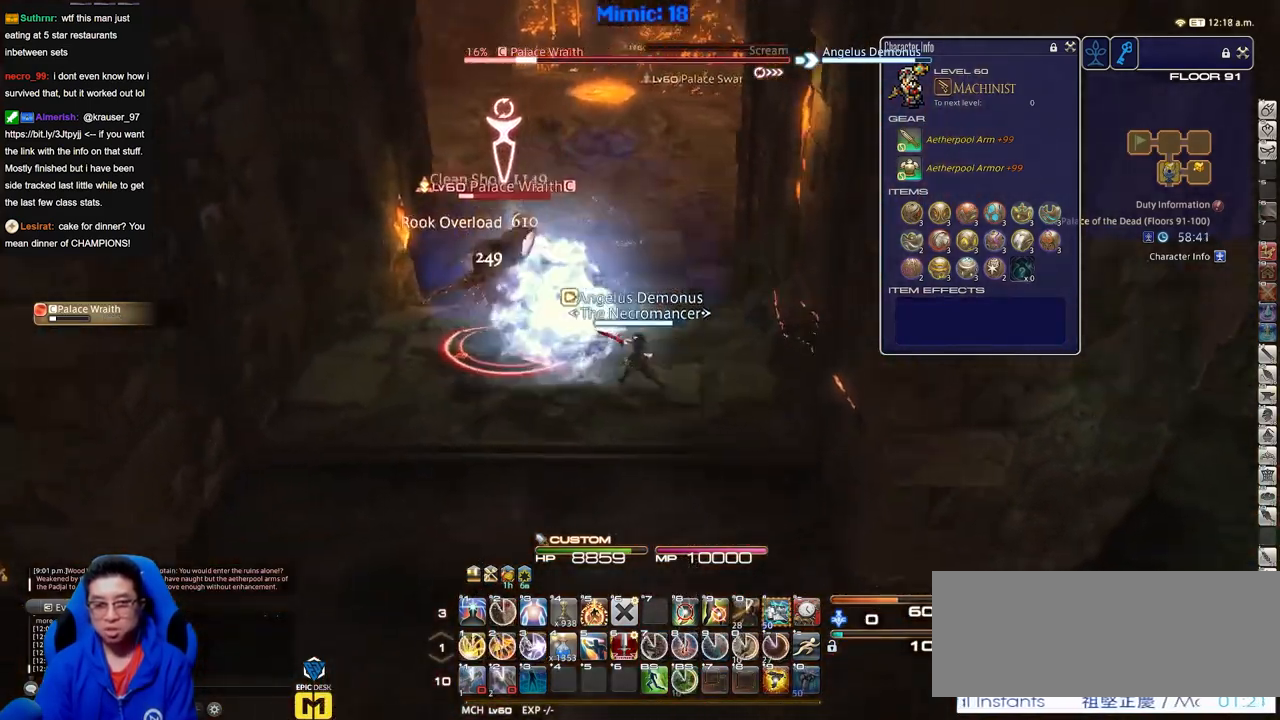
{"keys": ["p"], "events": [[84, "p", "up"], [467, "p", "down"]]}
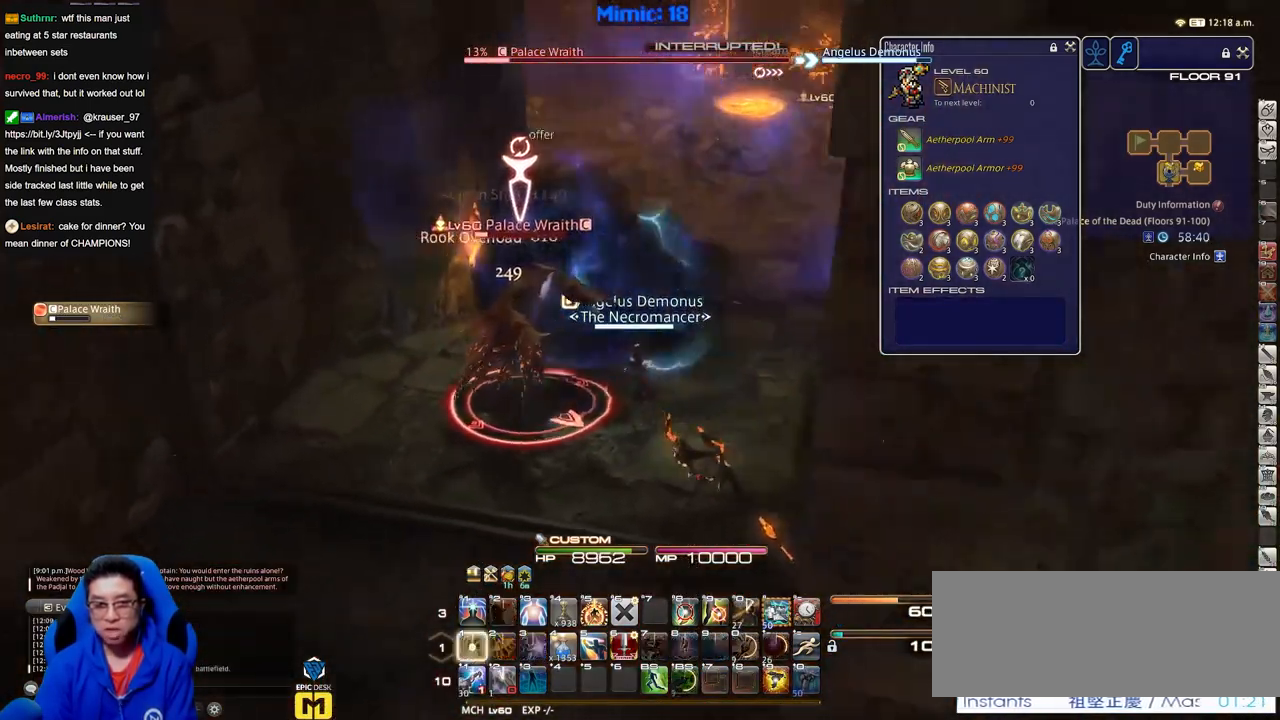
{"keys": ["p"], "events": [[383, "p", "up"], [433, "p", "down"]]}
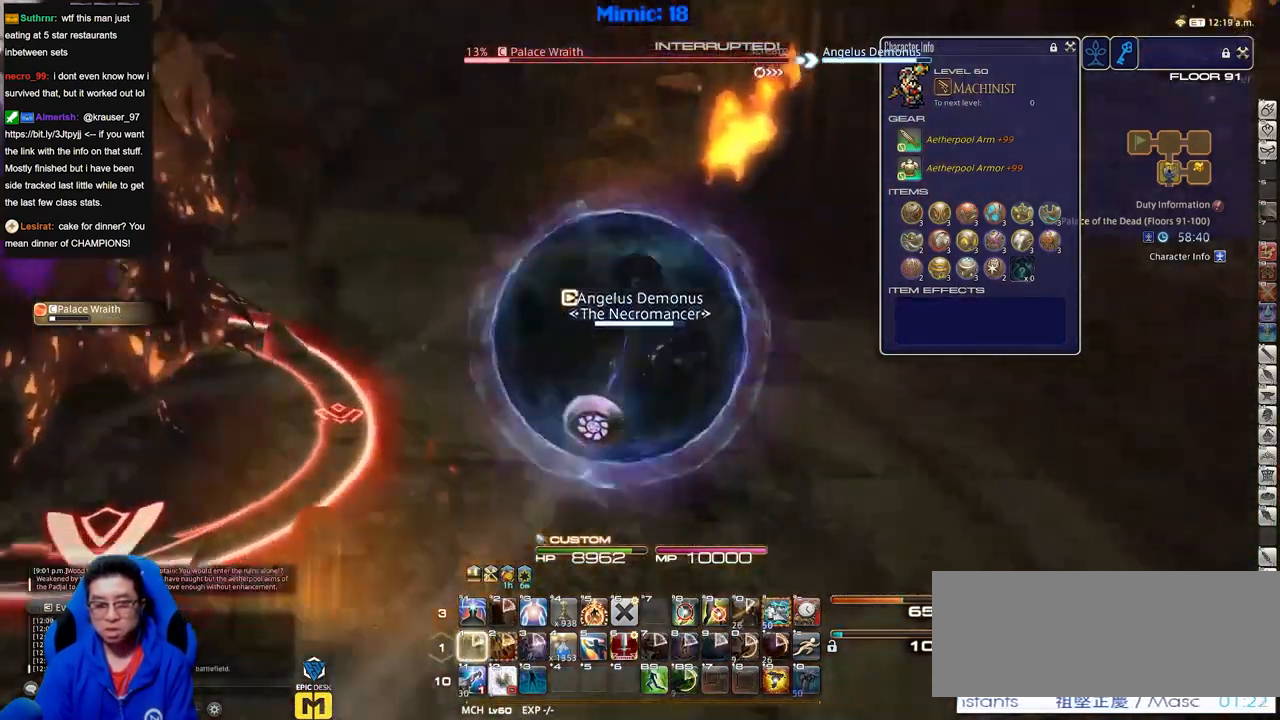
{"keys": [], "events": [[300, "p", "up"]]}
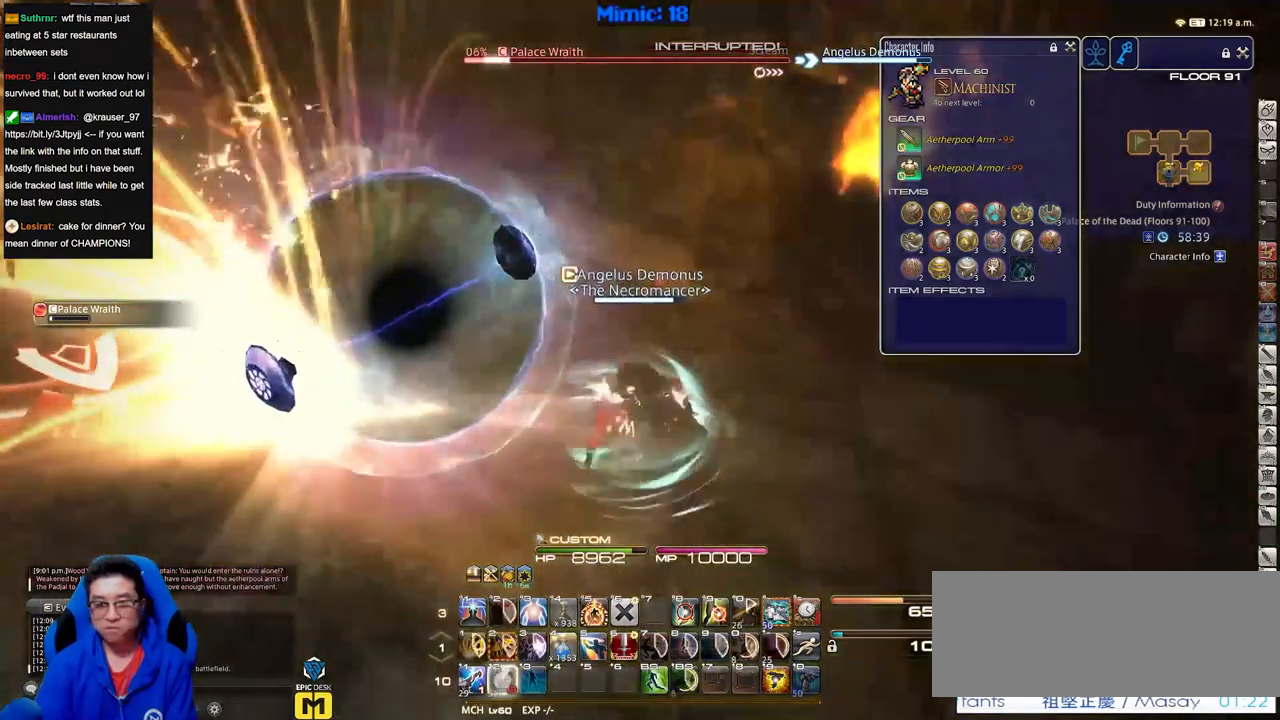
{"keys": [], "events": []}
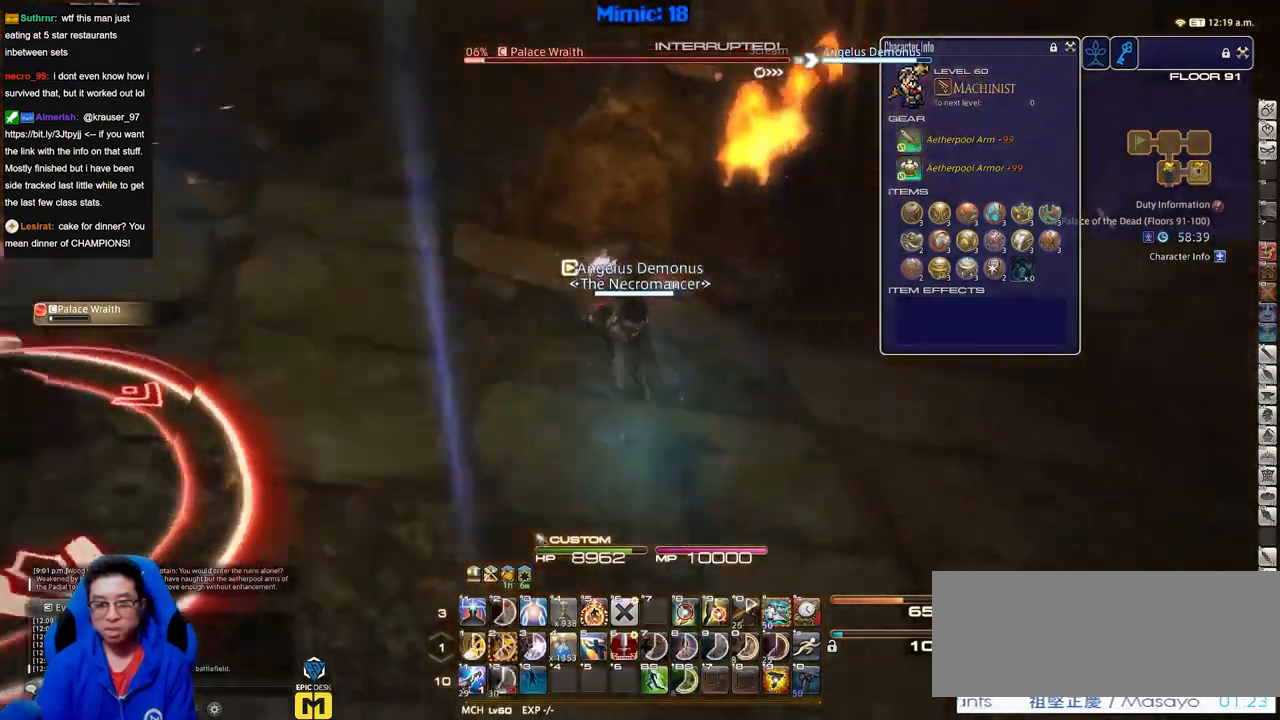
{"keys": [], "events": []}
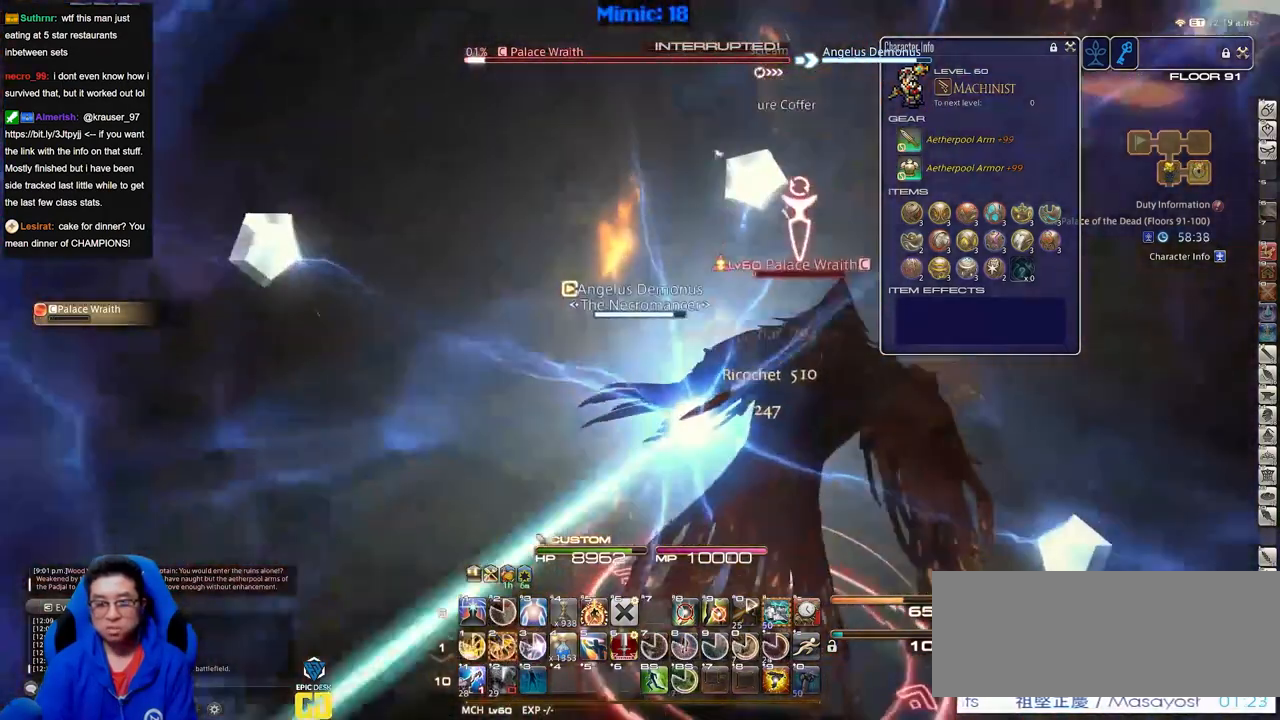
{"keys": [], "events": [[350, "p", "down"], [500, "p", "up"]]}
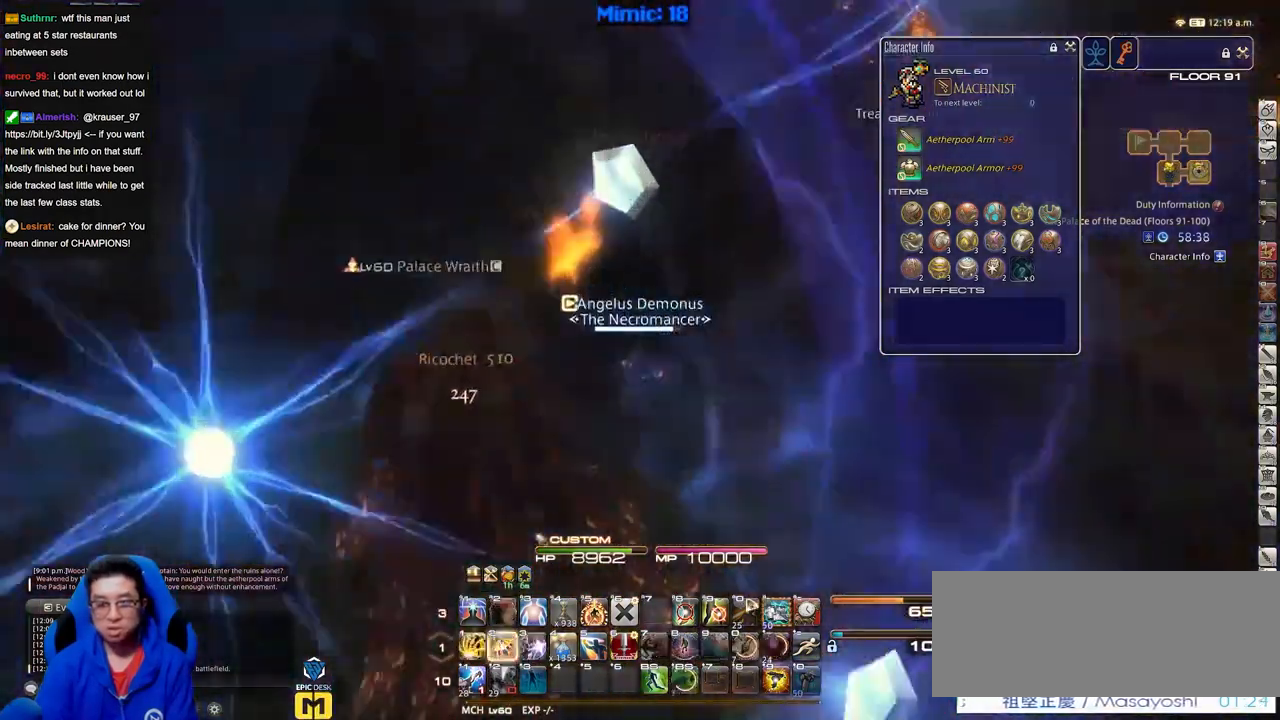
{"keys": [], "events": [[84, "p", "down"], [134, "p", "up"]]}
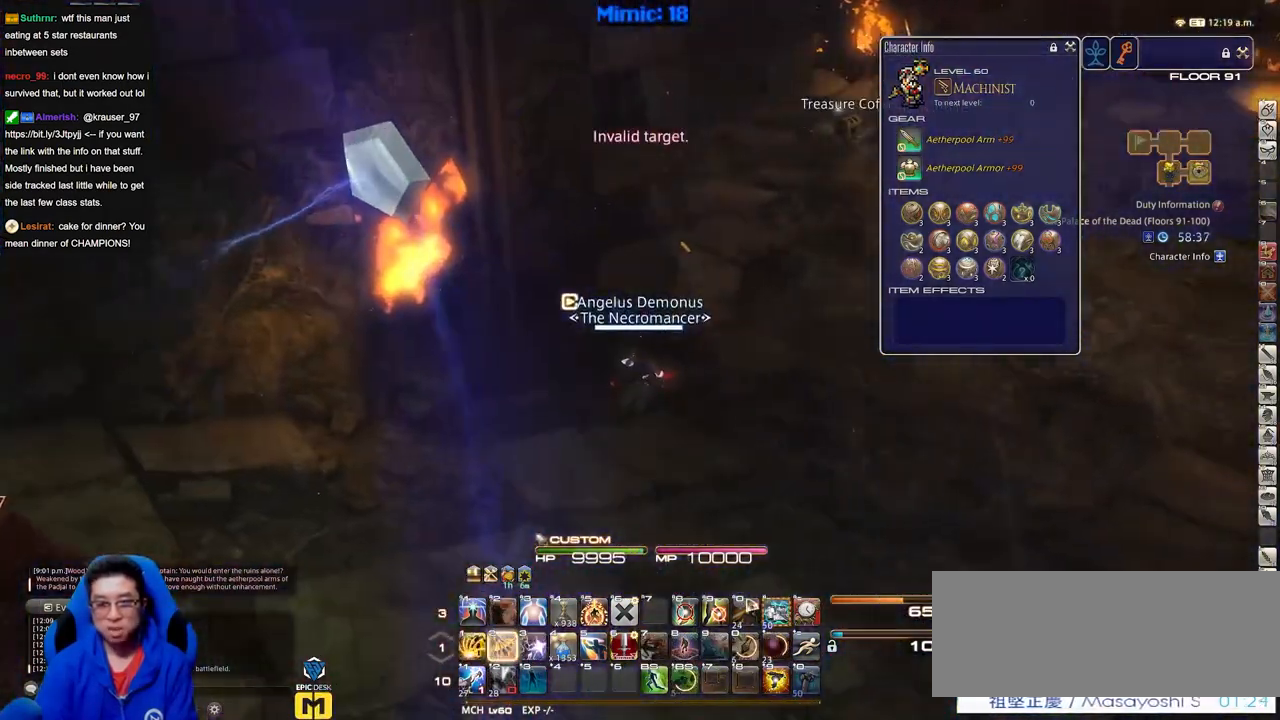
{"keys": ["p"], "events": [[100, "p", "down"], [250, "p", "up"], [433, "p", "down"]]}
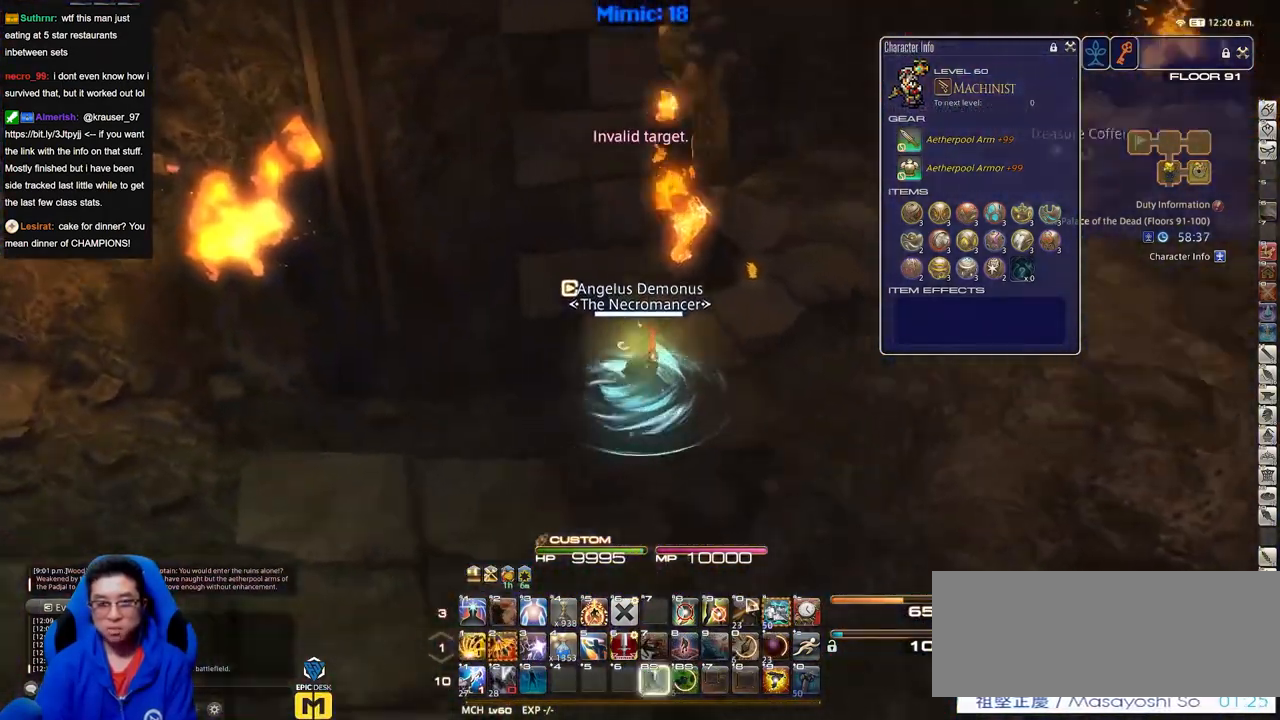
{"keys": ["p"], "events": [[117, "p", "up"], [451, "p", "down"]]}